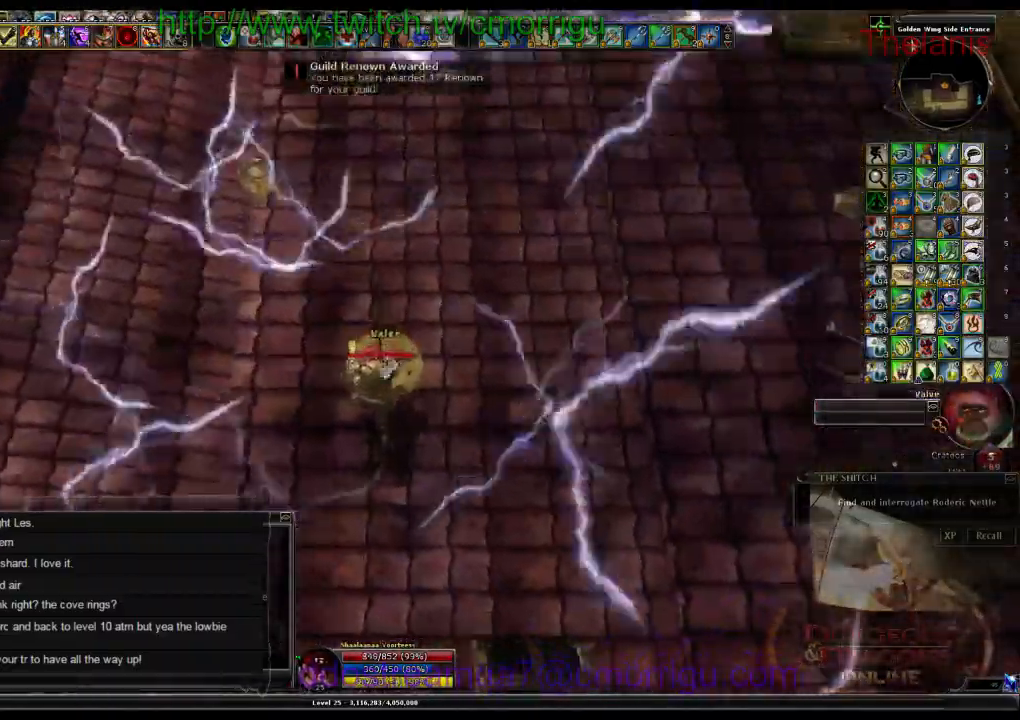
Gameplay with keyboard; each line is a JSON object with the keys held at the frame after it. "events" lists presses ("down") and releases ("up") of ".", "/", "0", "1", "2", "3", "4", "5", "6", "7", "8", "9", "a", "b", "backslash", "backspace", "c", "caps_lock", "comma", "ctrl_l", "ctrl_r", "d", "e", "equals", "escape", "f", "f1", "f10", "f11", "f12", "f2", "f3", "f4", "f5", "f6", "f7", "f8", "f9", "g", "h", "i", "j", "k", "l", "lbracket", "m", "minus", "n", "o", "p", "q", "quote", "r", "rbracket", "return", "s", "semicolon", "shift_l", "shift_r", "space", "t", "tab", "tilde", "u", "v", "w", "x", "y" and "z" between this image and that frame as [ms after this image, input, new state], when the widget could be followed in between. No other keys are recorded. Mouse input is not recorded.
{"keys": [], "events": []}
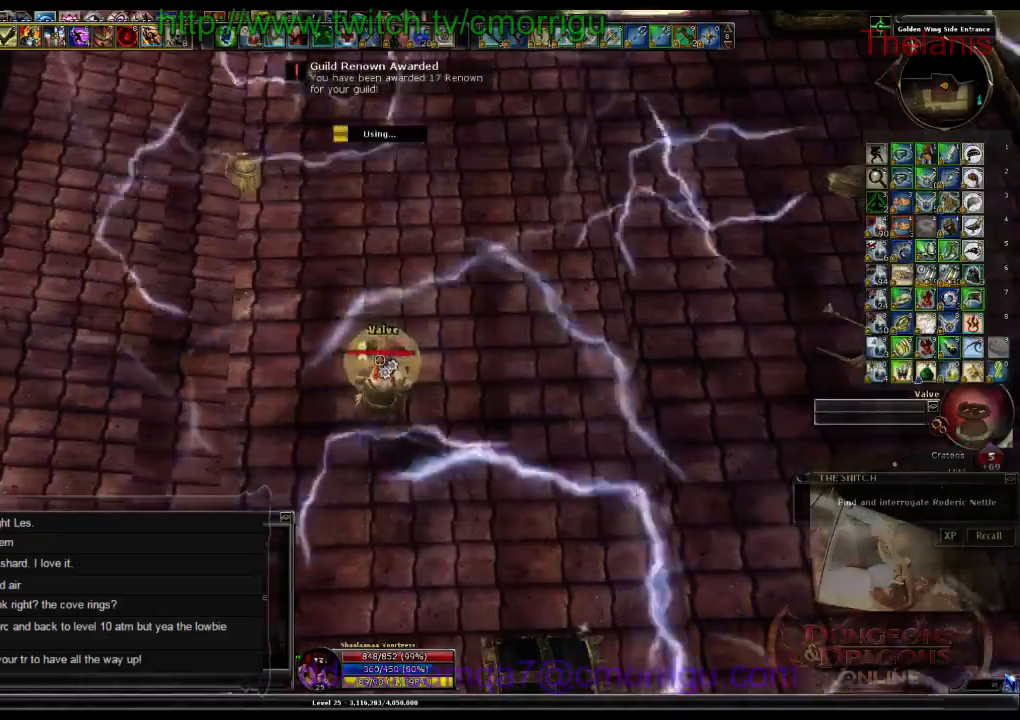
{"keys": [], "events": []}
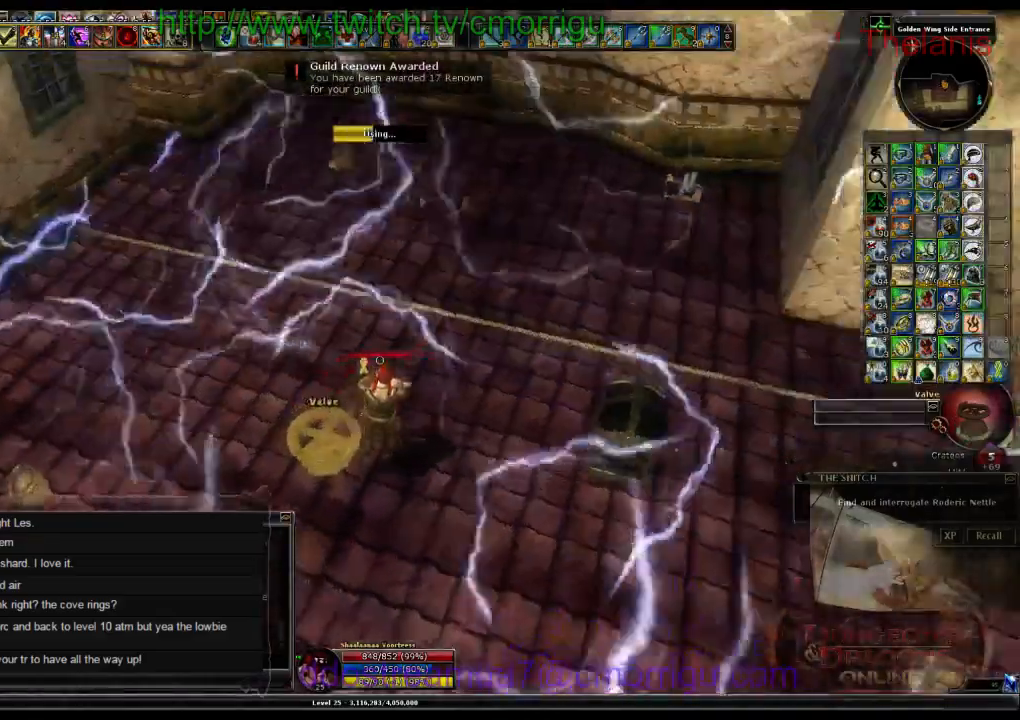
{"keys": []}
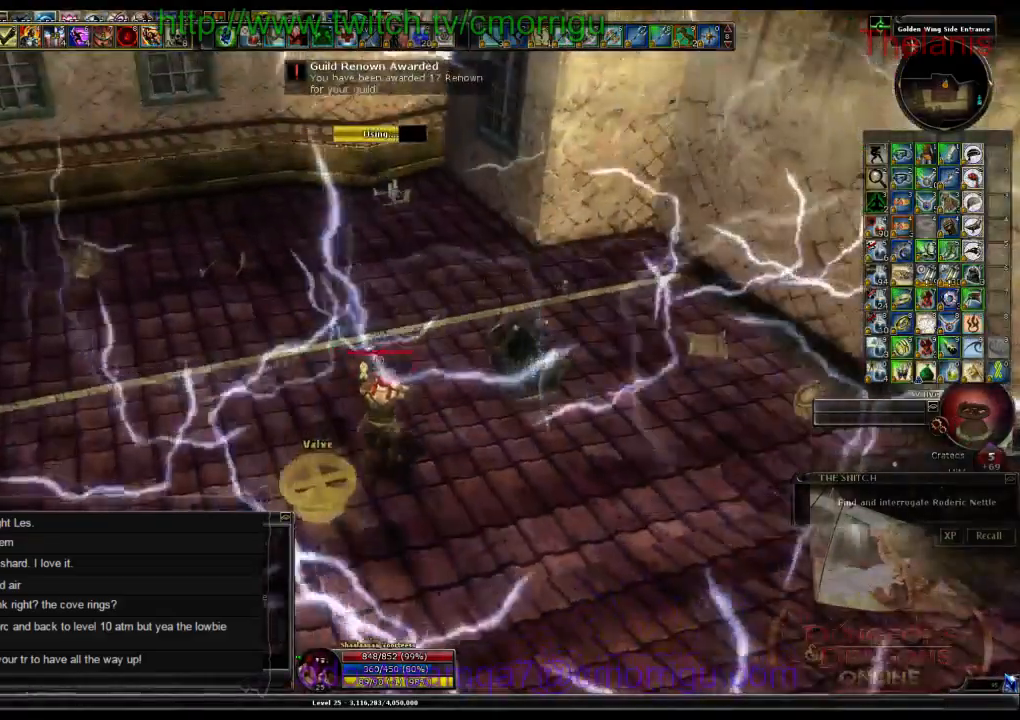
{"keys": [], "events": []}
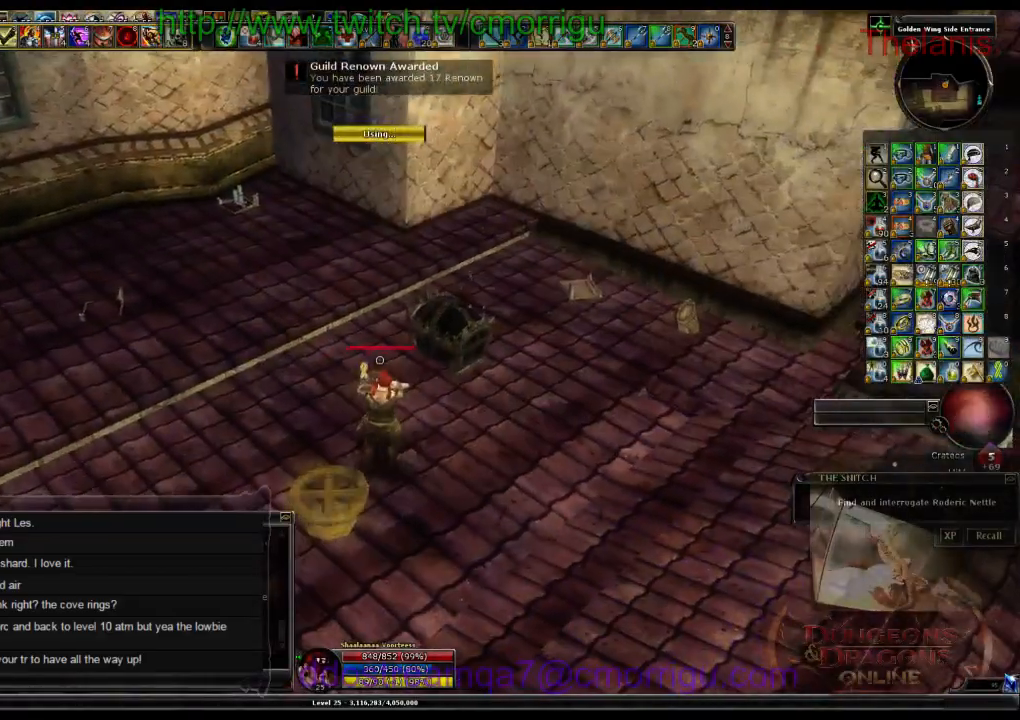
{"keys": ["w"], "events": [[133, "d", "down"], [133, "w", "down"], [500, "d", "up"]]}
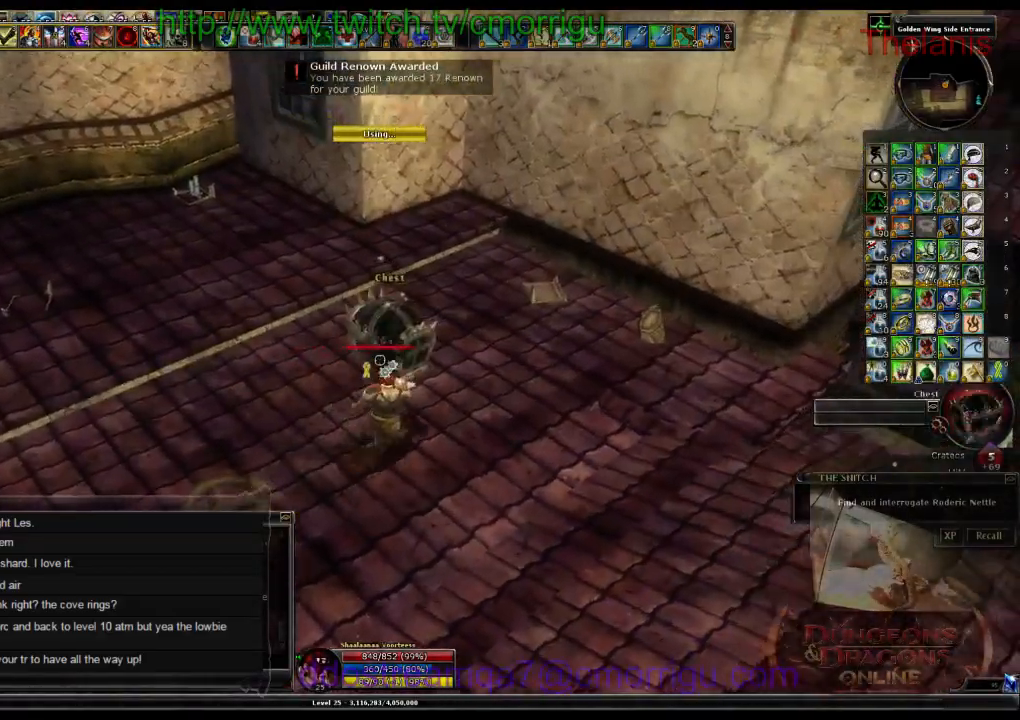
{"keys": [], "events": [[33, "w", "up"]]}
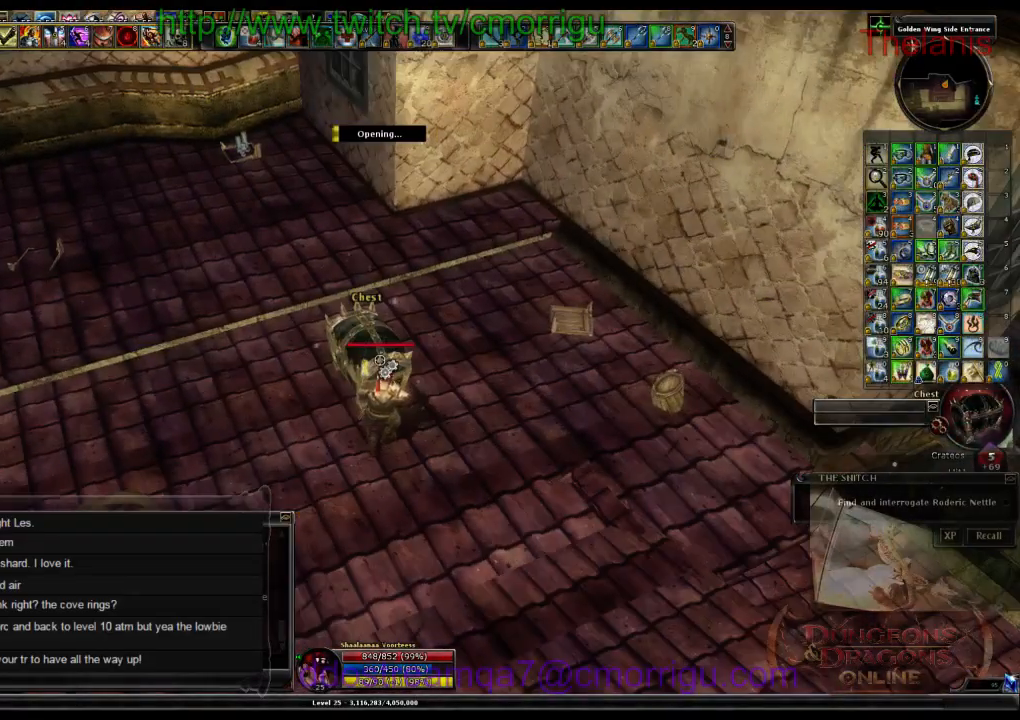
{"keys": [], "events": []}
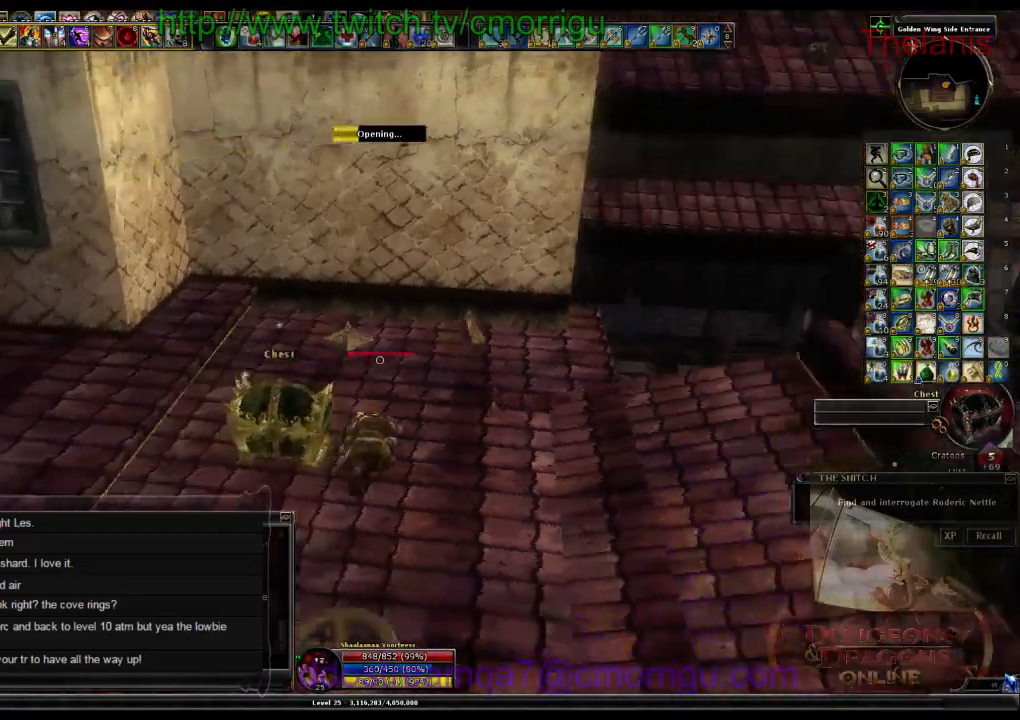
{"keys": [], "events": []}
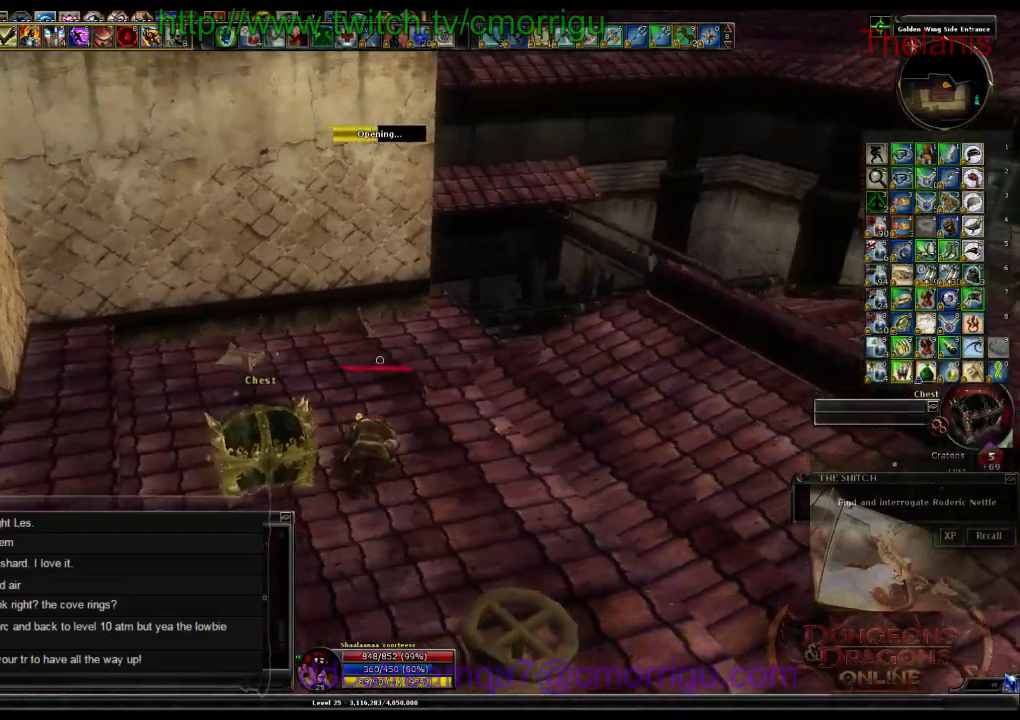
{"keys": [], "events": []}
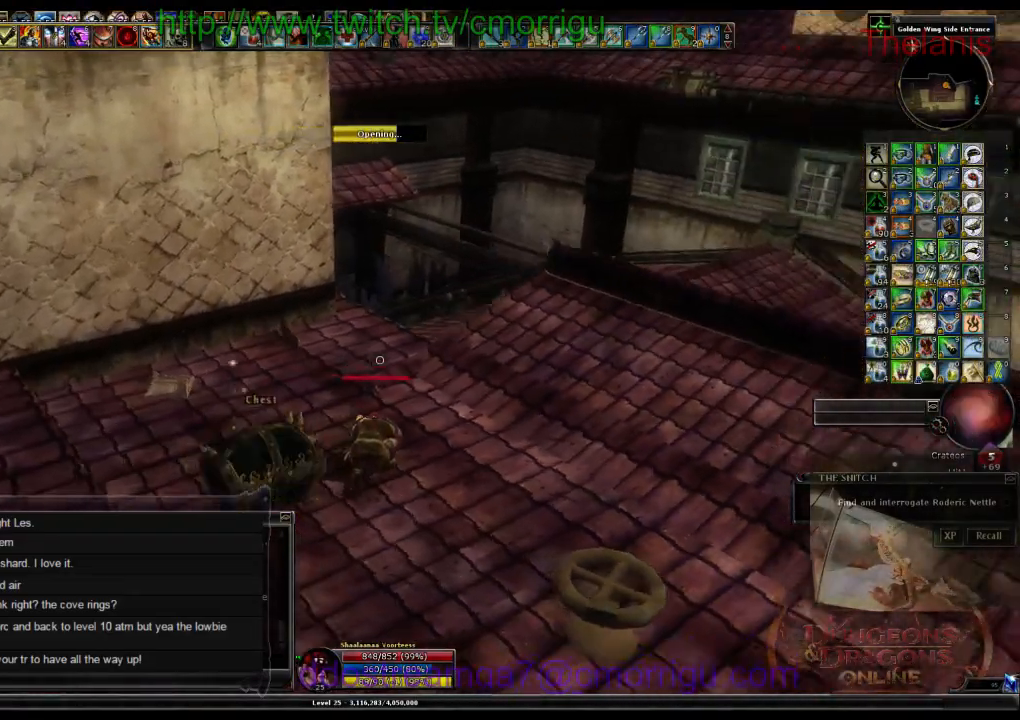
{"keys": [], "events": []}
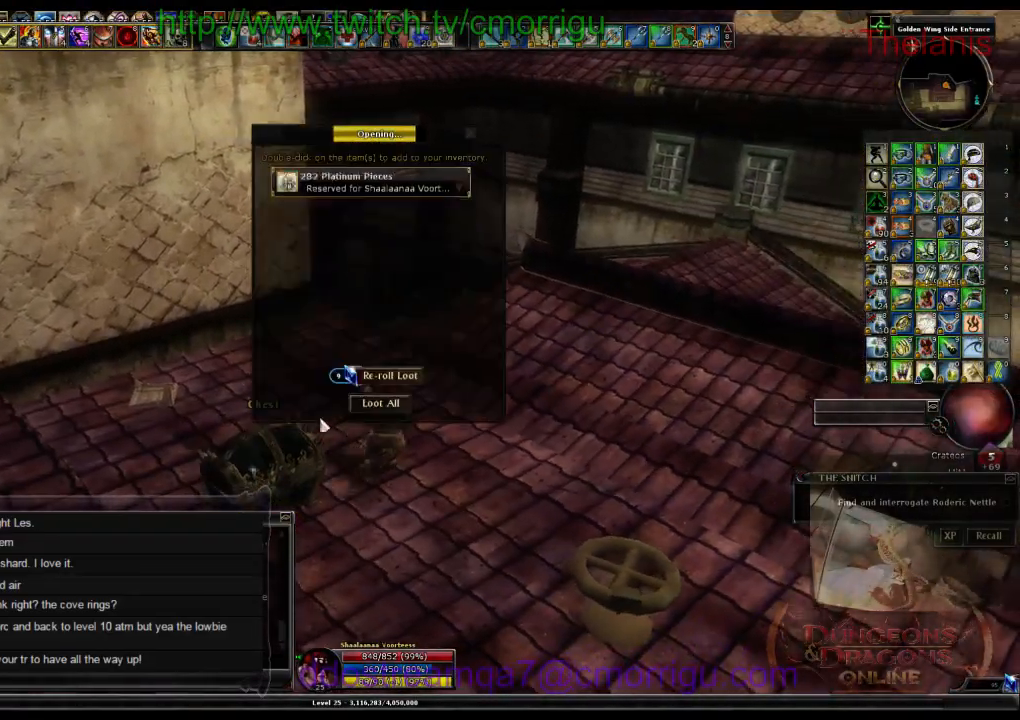
{"keys": [], "events": []}
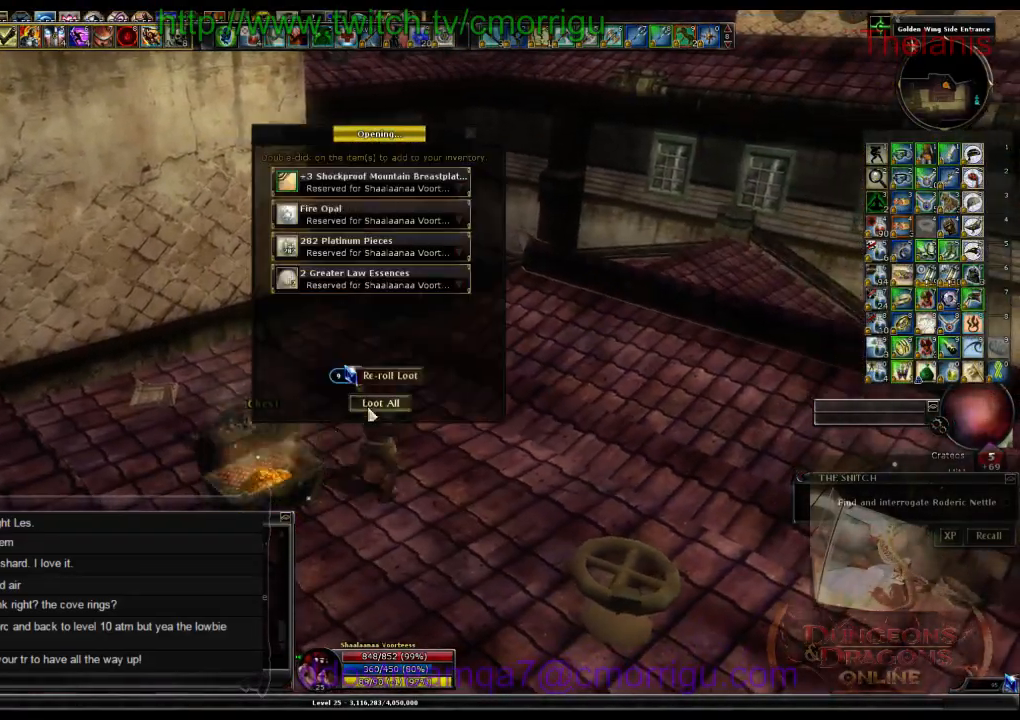
{"keys": [], "events": []}
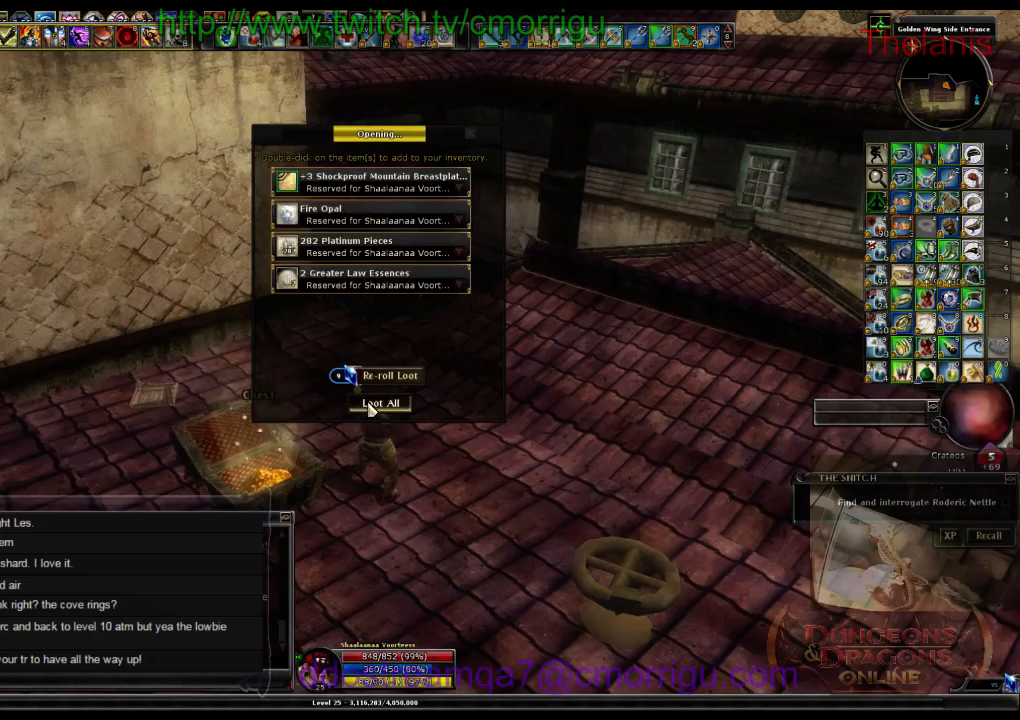
{"keys": [], "events": []}
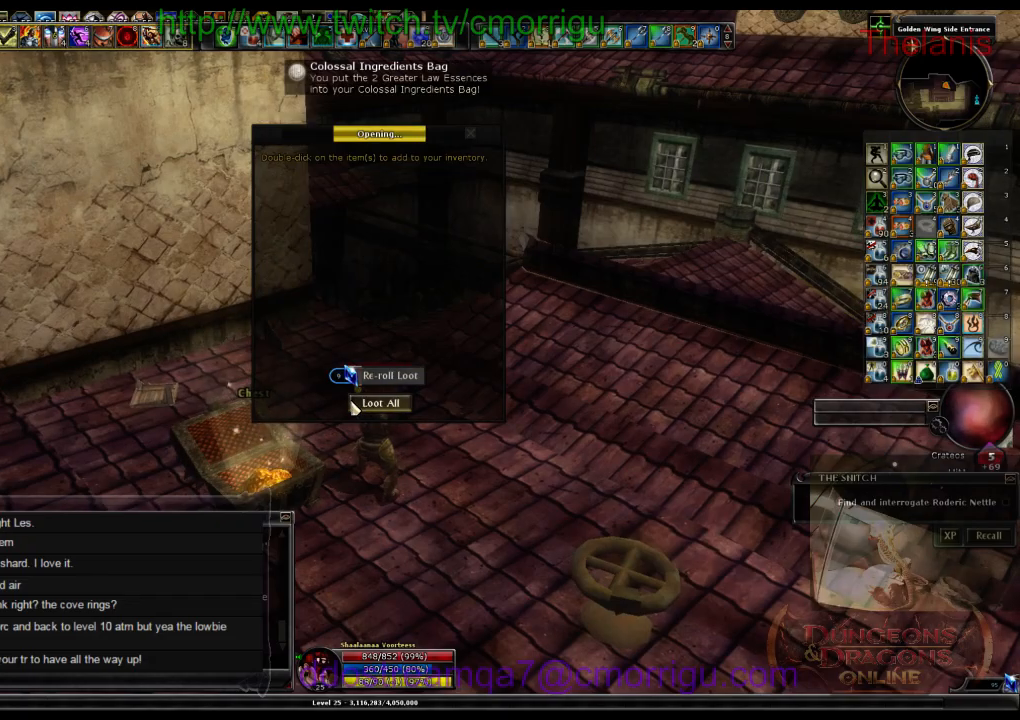
{"keys": [], "events": []}
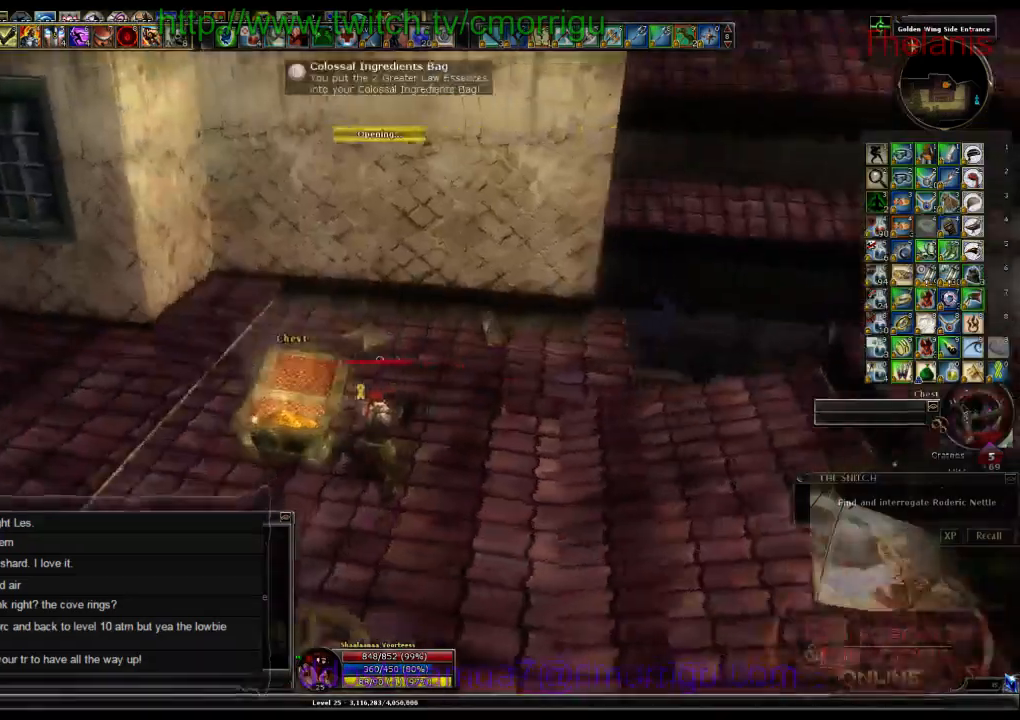
{"keys": ["a", "w"], "events": [[66, "a", "down"], [66, "w", "down"]]}
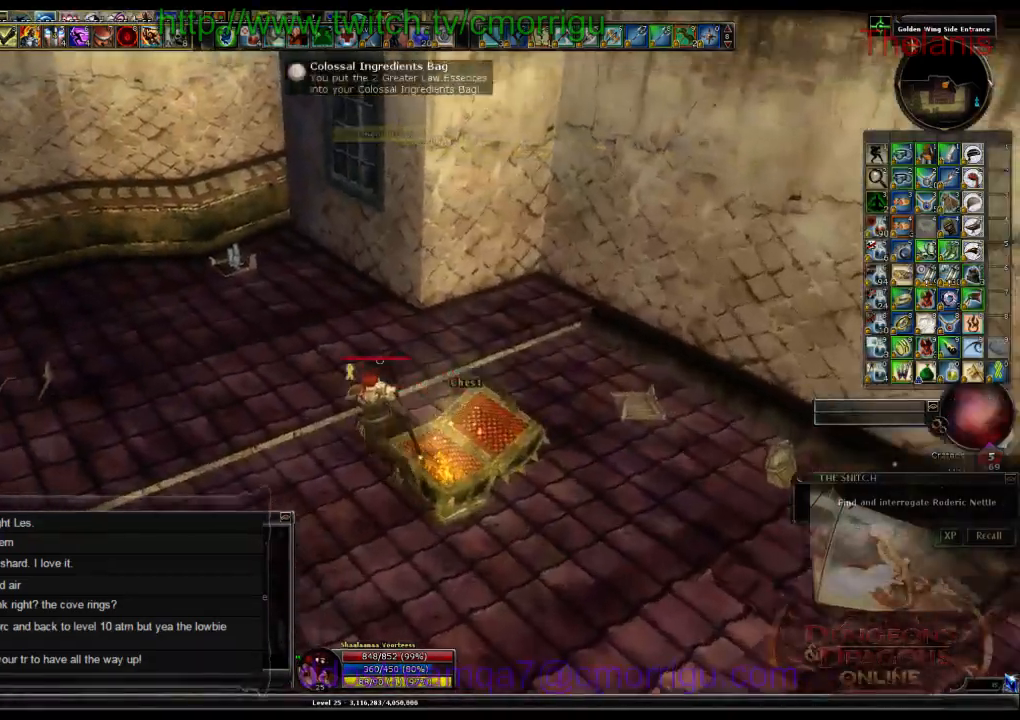
{"keys": [], "events": [[266, "a", "up"], [333, "w", "up"]]}
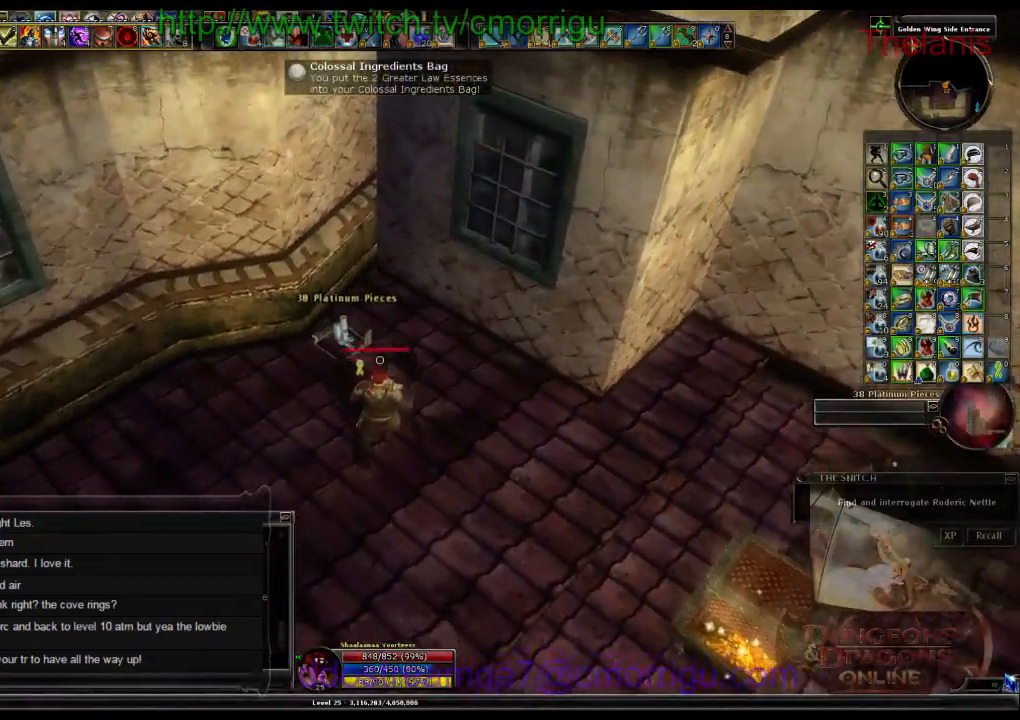
{"keys": [], "events": []}
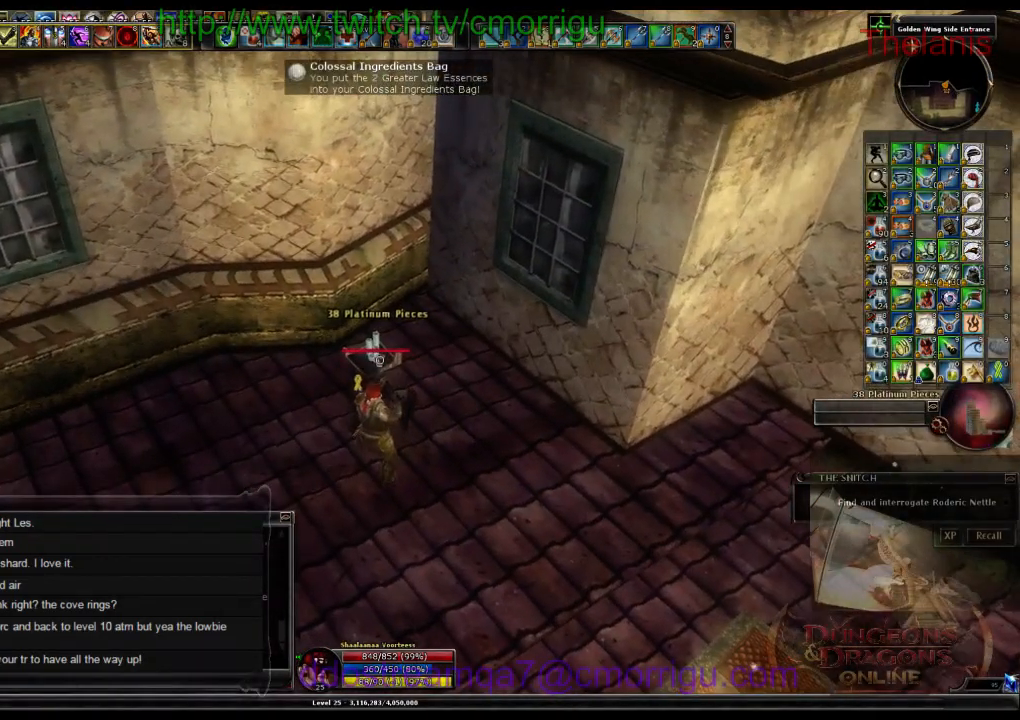
{"keys": [], "events": []}
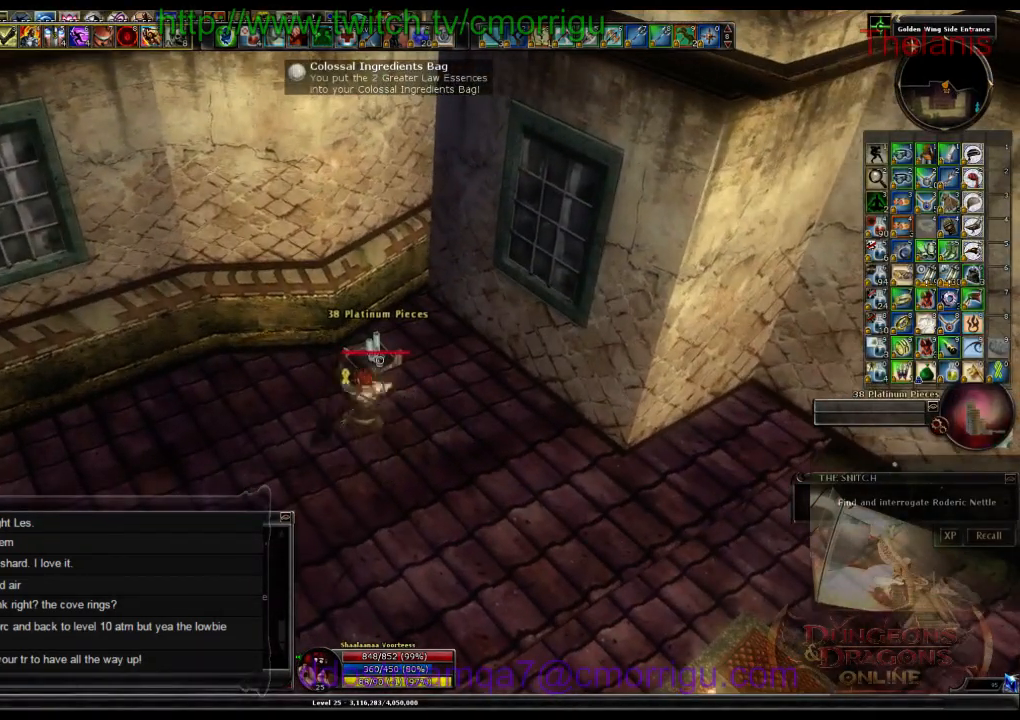
{"keys": [], "events": []}
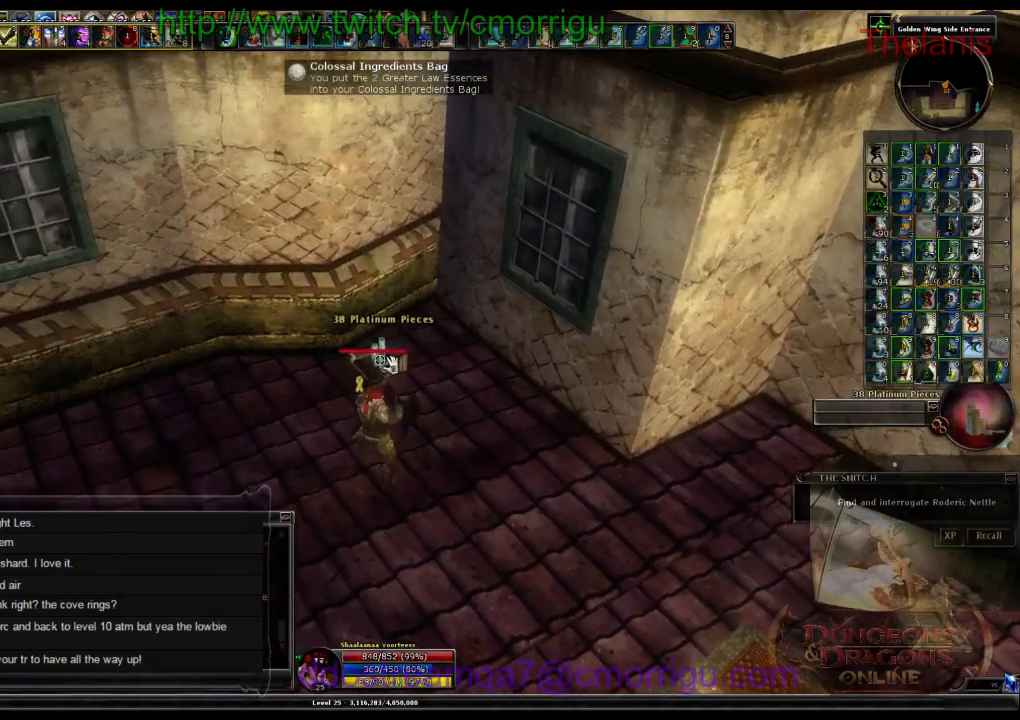
{"keys": ["d", "w"], "events": [[233, "w", "down"], [500, "d", "down"]]}
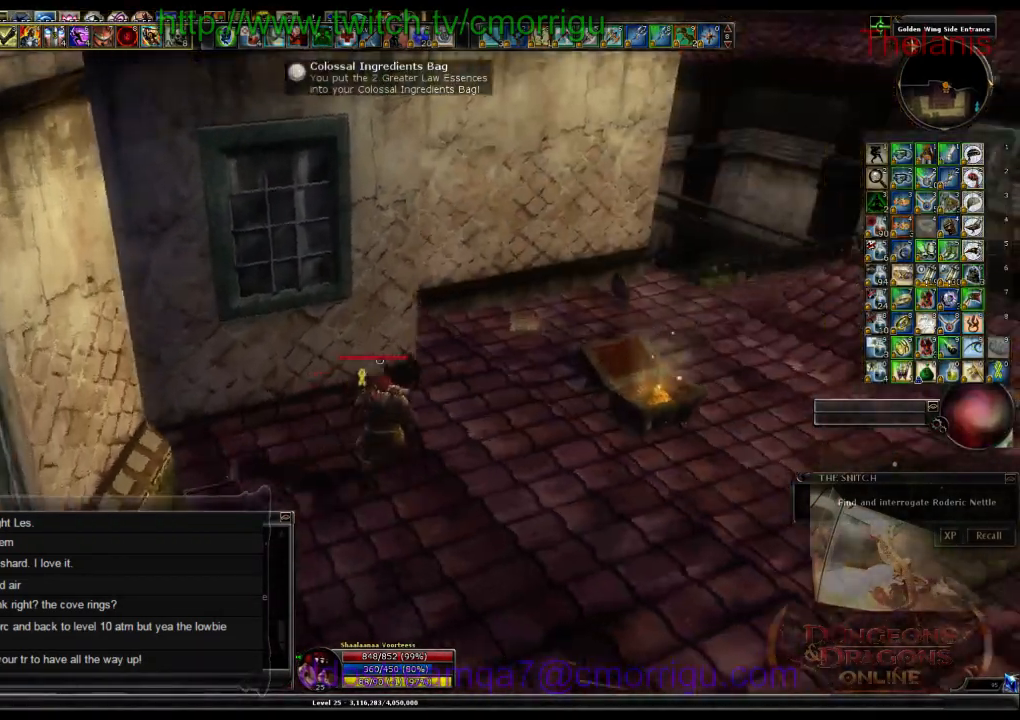
{"keys": ["d", "w"], "events": []}
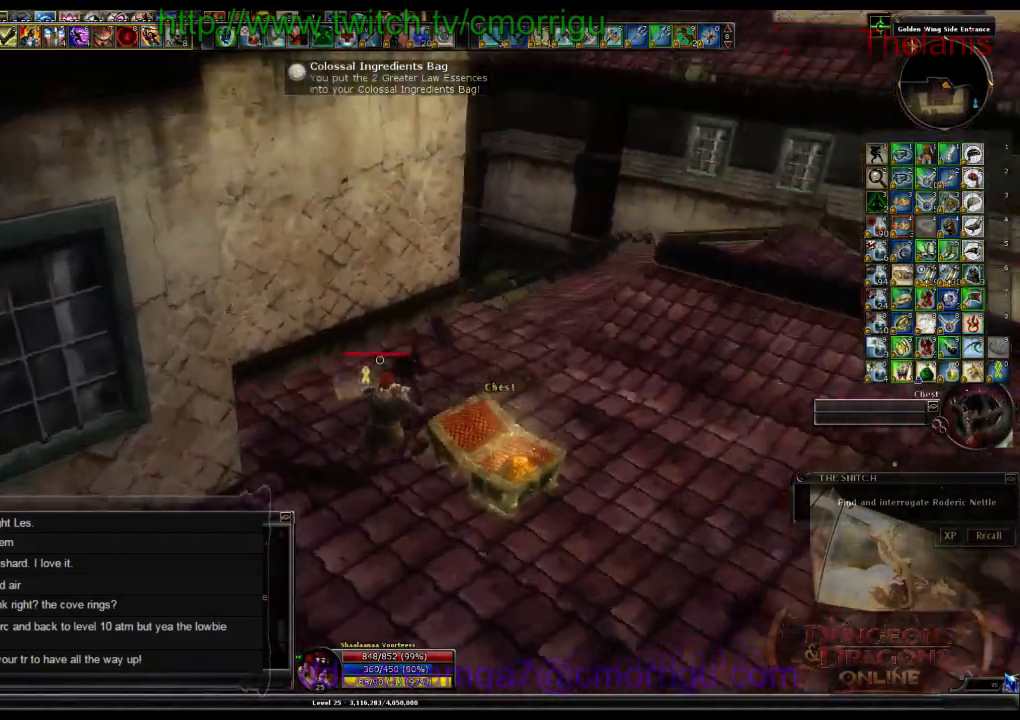
{"keys": ["w"], "events": [[166, "d", "up"]]}
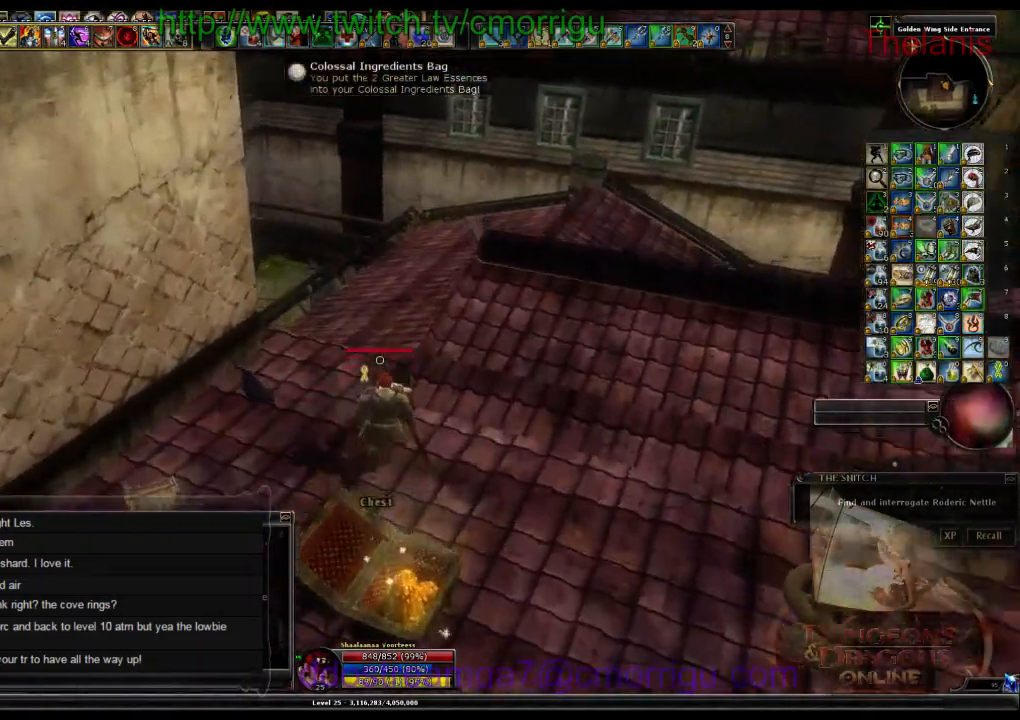
{"keys": ["w"], "events": []}